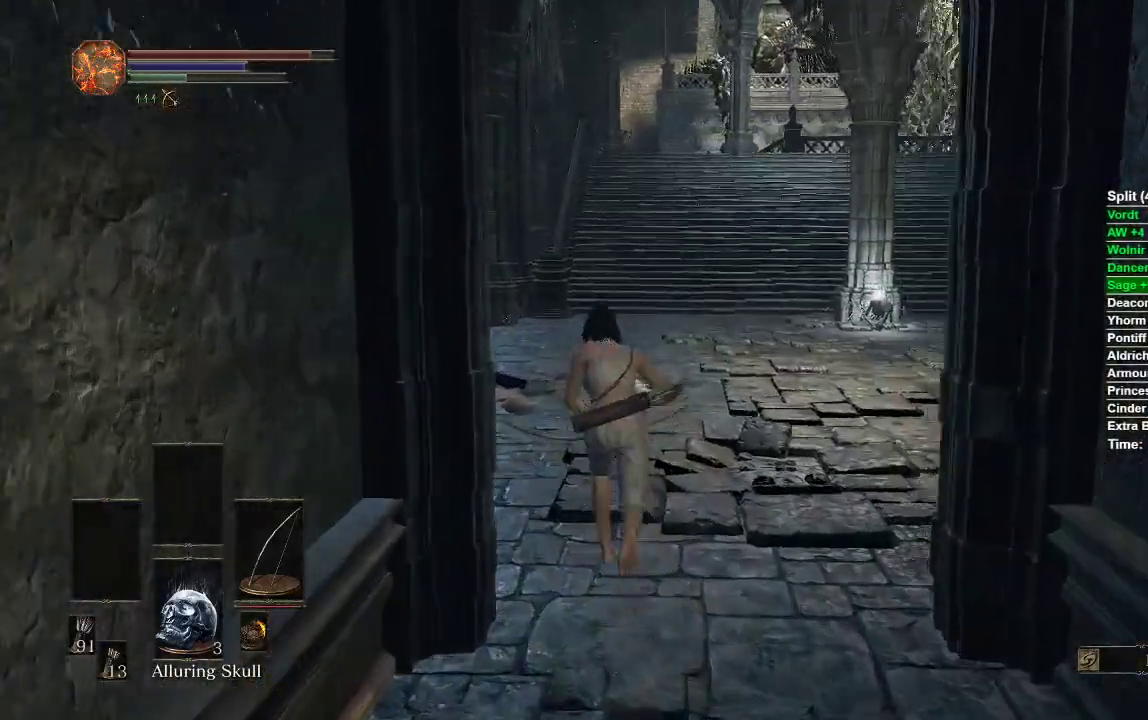
Gameplay with a controller (Xbox layout); each line is a JSON object with the inputs held at the frame after it. "events" lists button and stick changes between this image and that frame as [ms after this image, input, new state], when the widget could be followed in between.
{"buttons": ["B"], "left_stick": "up", "right_stick": "center", "events": [[417, "right_stick", "center"]]}
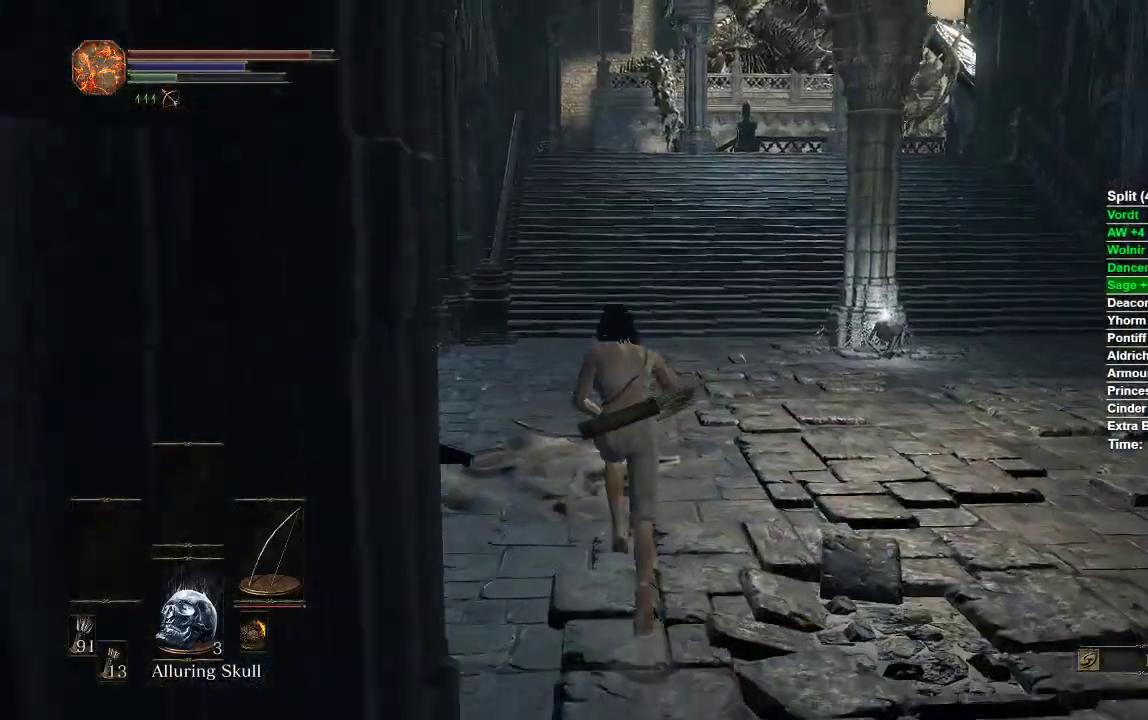
{"buttons": [], "left_stick": "up", "right_stick": "center", "events": [[367, "B", "up"]]}
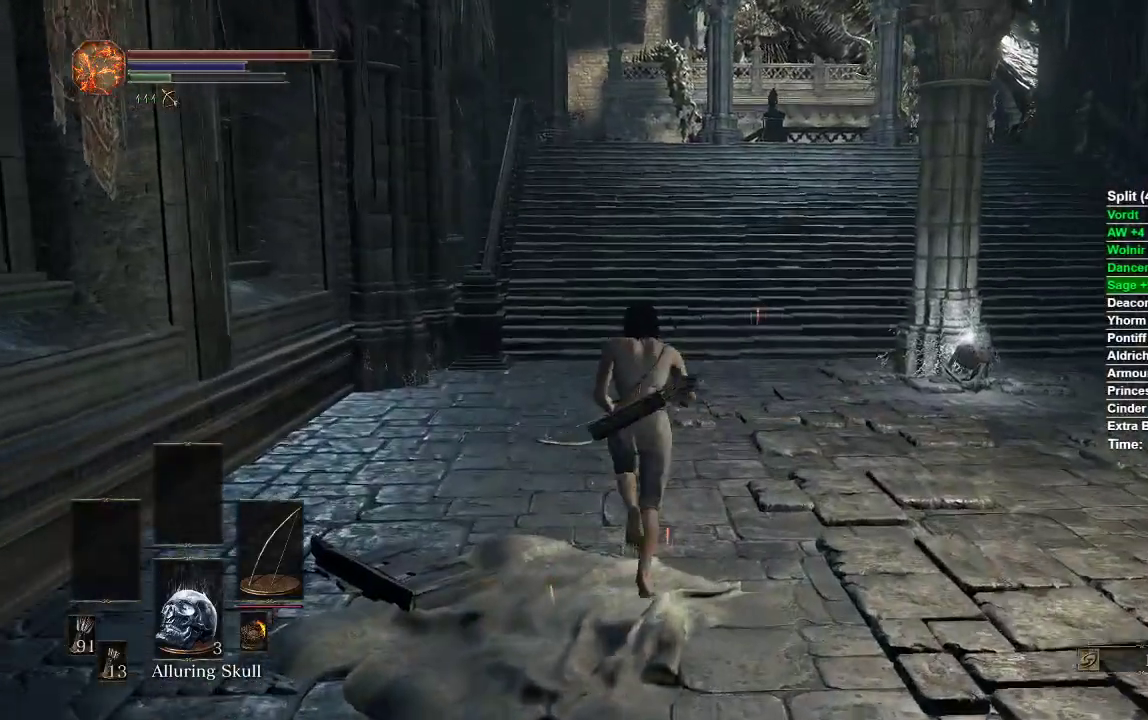
{"buttons": ["B"], "left_stick": "up", "right_stick": "center", "events": [[133, "B", "down"]]}
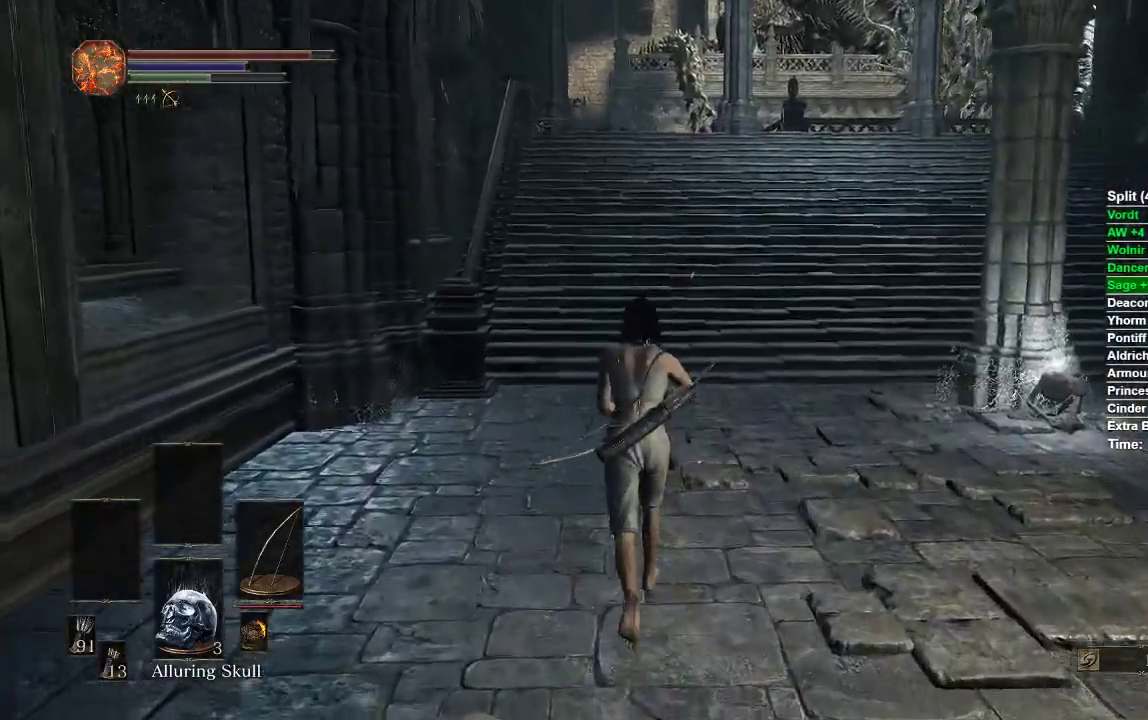
{"buttons": ["B"], "left_stick": "up", "right_stick": "center", "events": []}
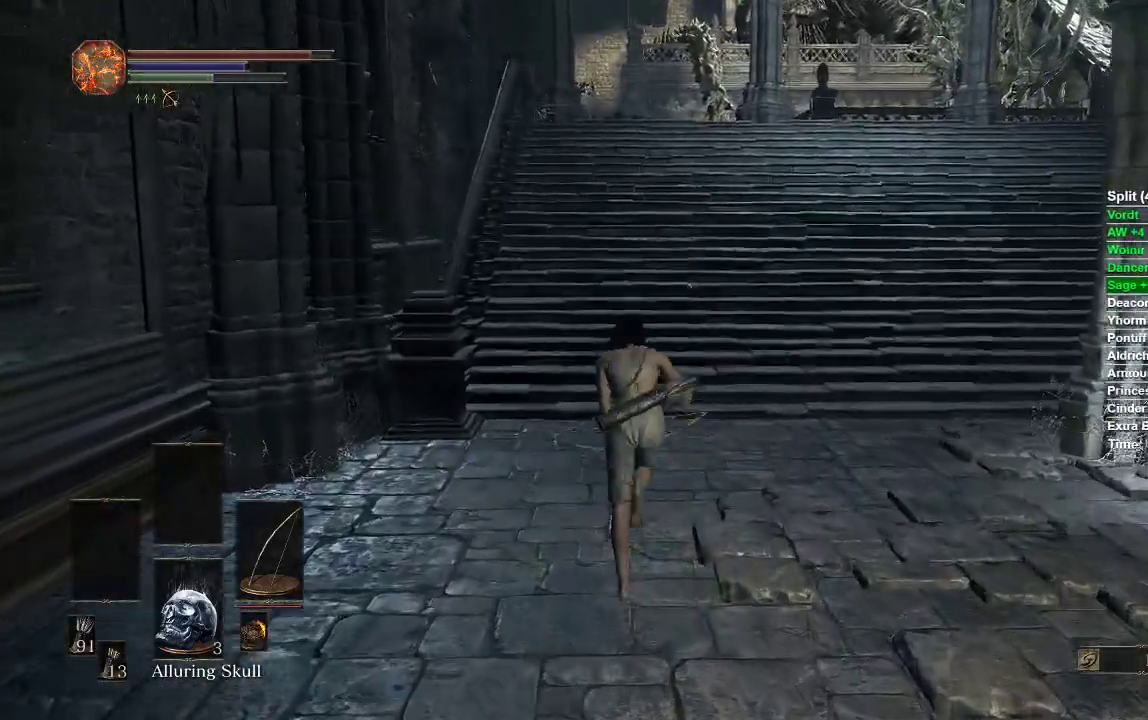
{"buttons": ["B"], "left_stick": "up", "right_stick": "center", "events": []}
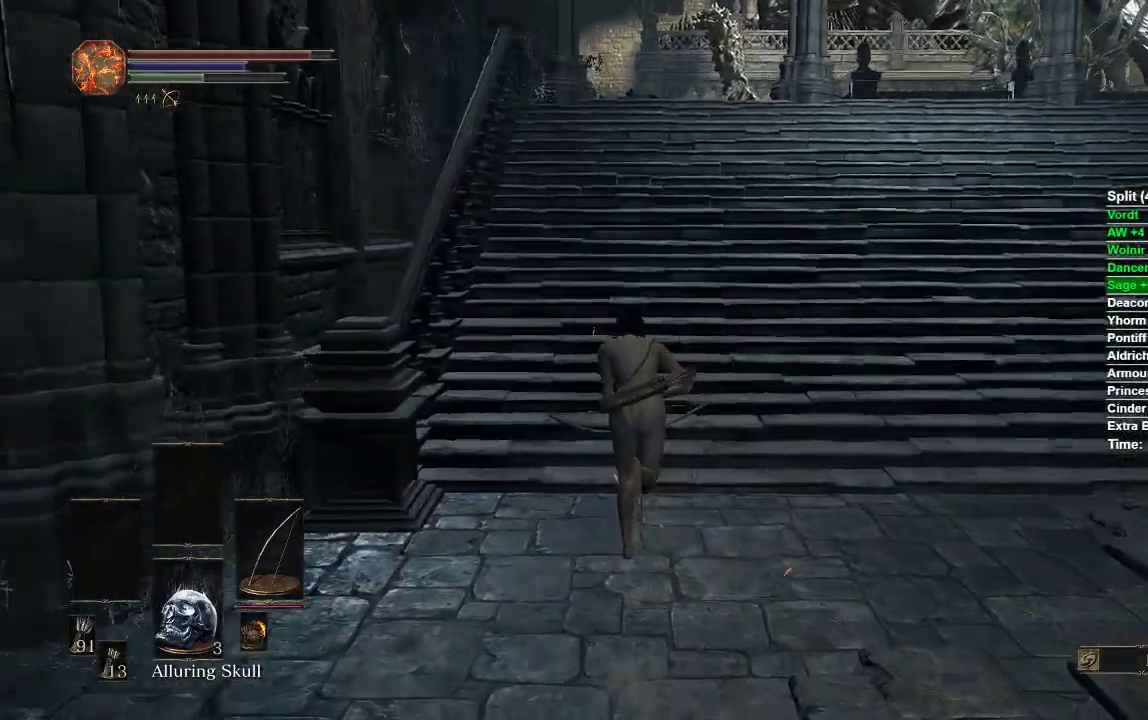
{"buttons": ["B"], "left_stick": "up", "right_stick": "center", "events": []}
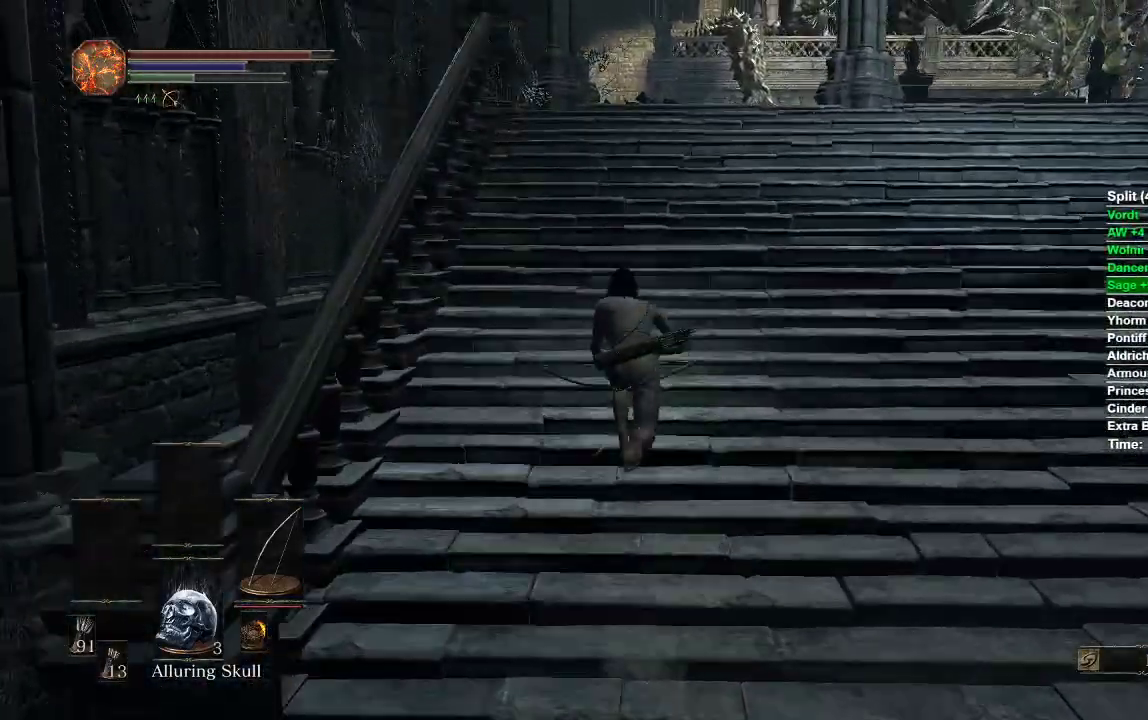
{"buttons": ["B"], "left_stick": "up", "right_stick": "center", "events": []}
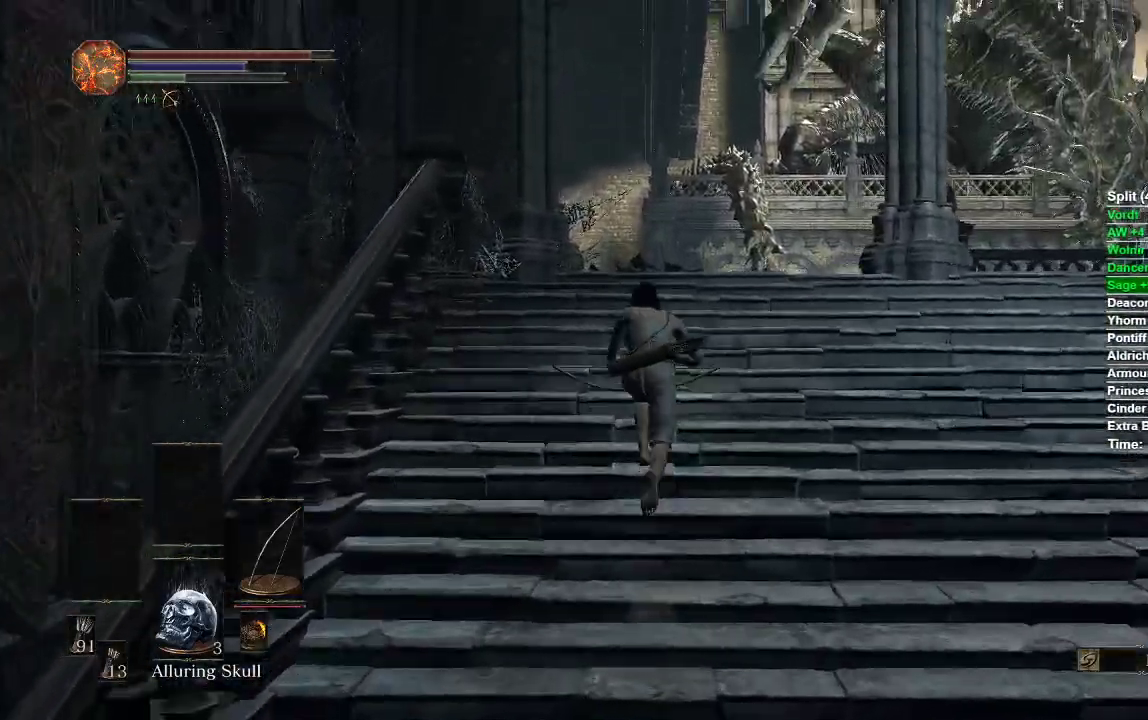
{"buttons": ["B"], "left_stick": "up", "right_stick": "center", "events": []}
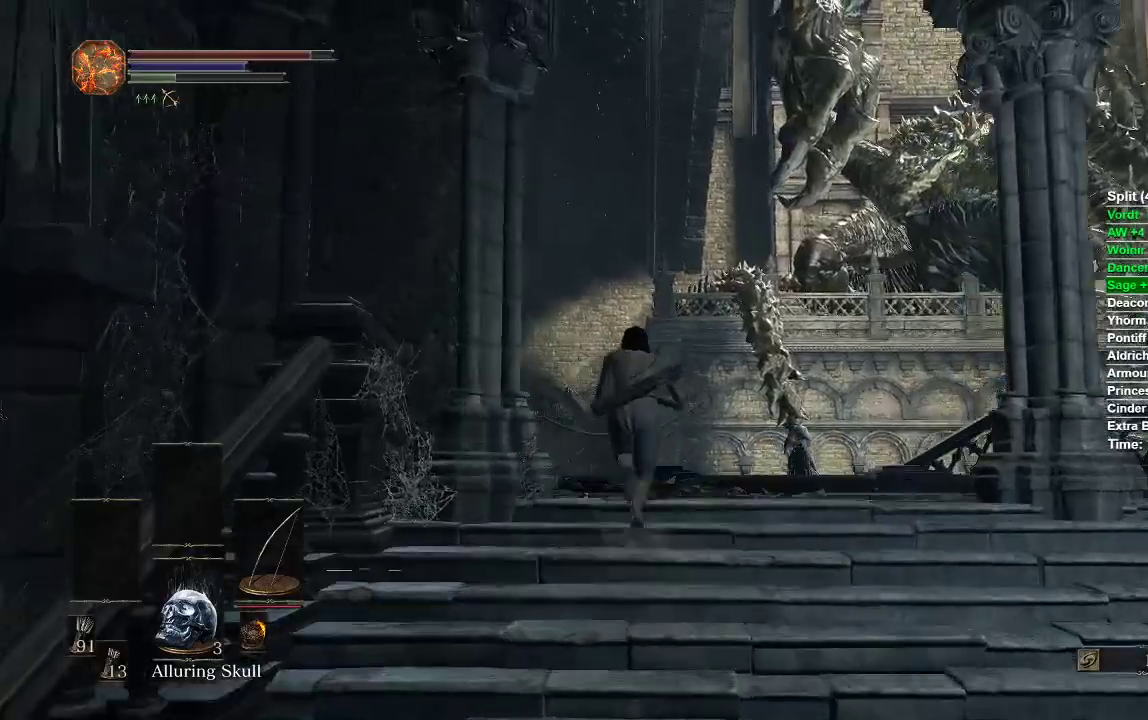
{"buttons": ["B"], "left_stick": "up", "right_stick": "center", "events": []}
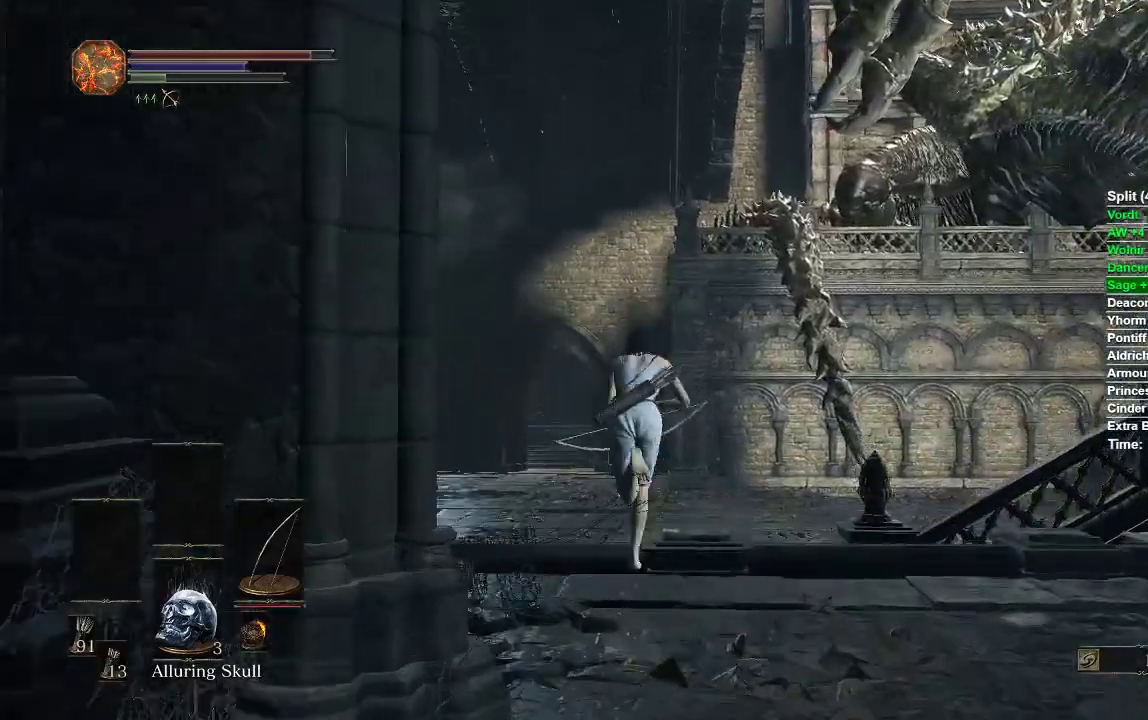
{"buttons": [], "left_stick": "up", "right_stick": "center", "events": [[117, "B", "up"]]}
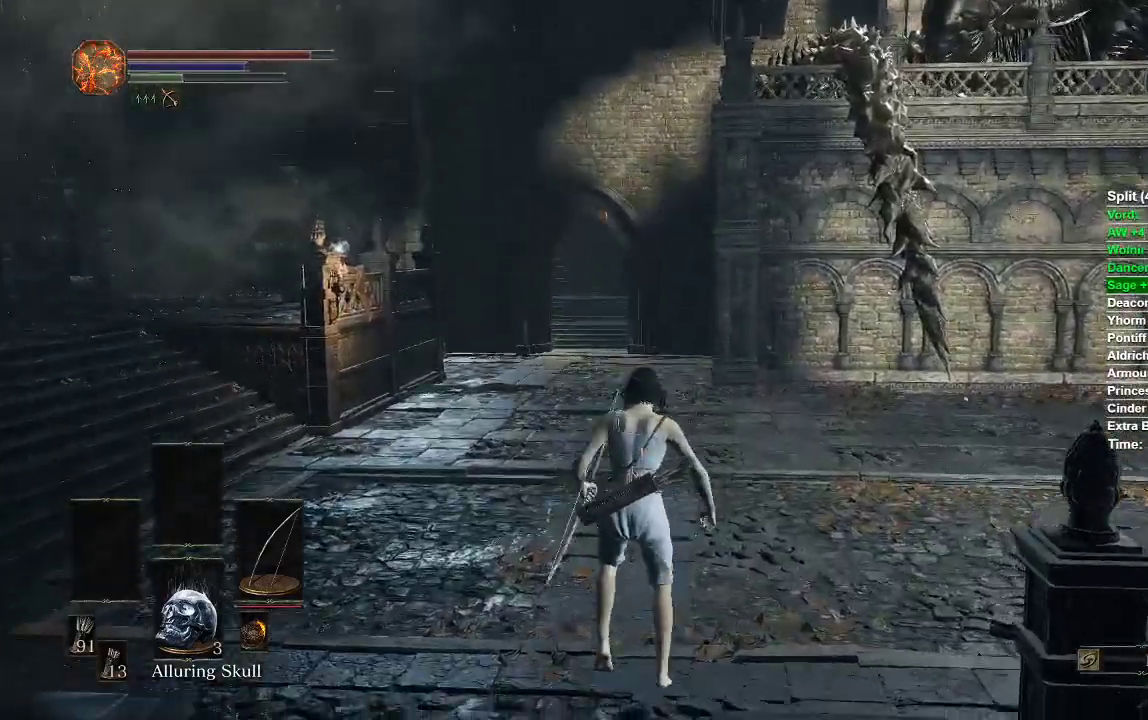
{"buttons": ["B"], "left_stick": "up", "right_stick": "center", "events": [[117, "B", "down"], [183, "B", "up"], [267, "B", "down"], [333, "B", "up"], [433, "B", "down"]]}
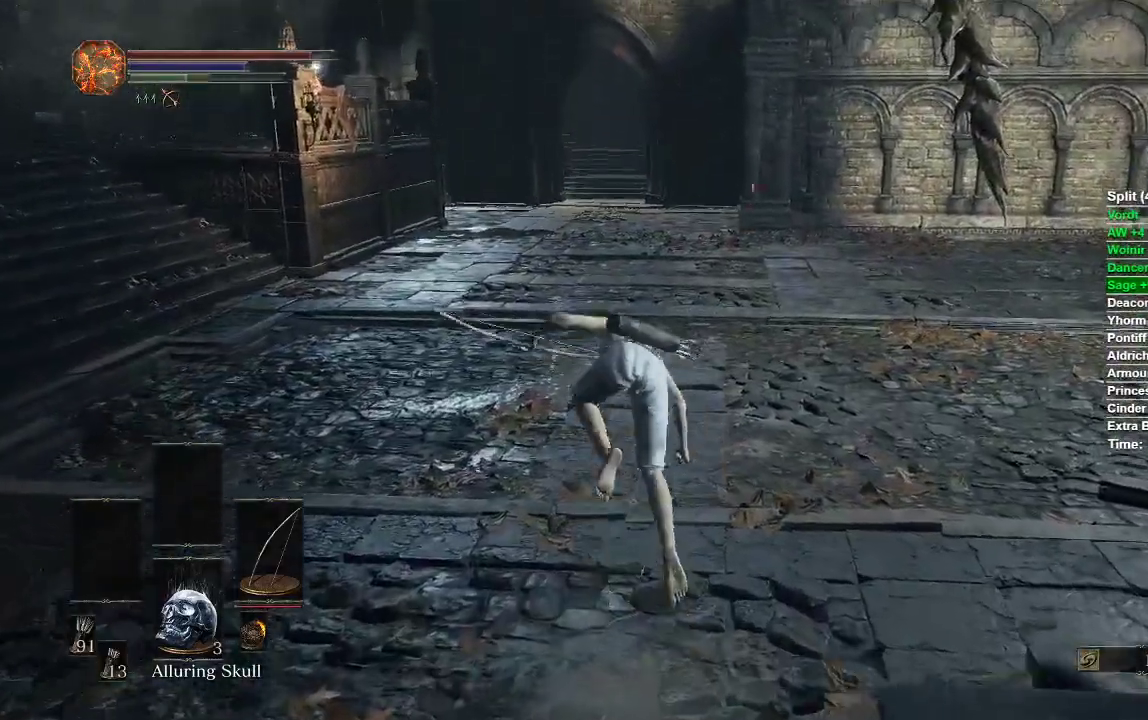
{"buttons": ["B"], "left_stick": "up", "right_stick": "center", "events": []}
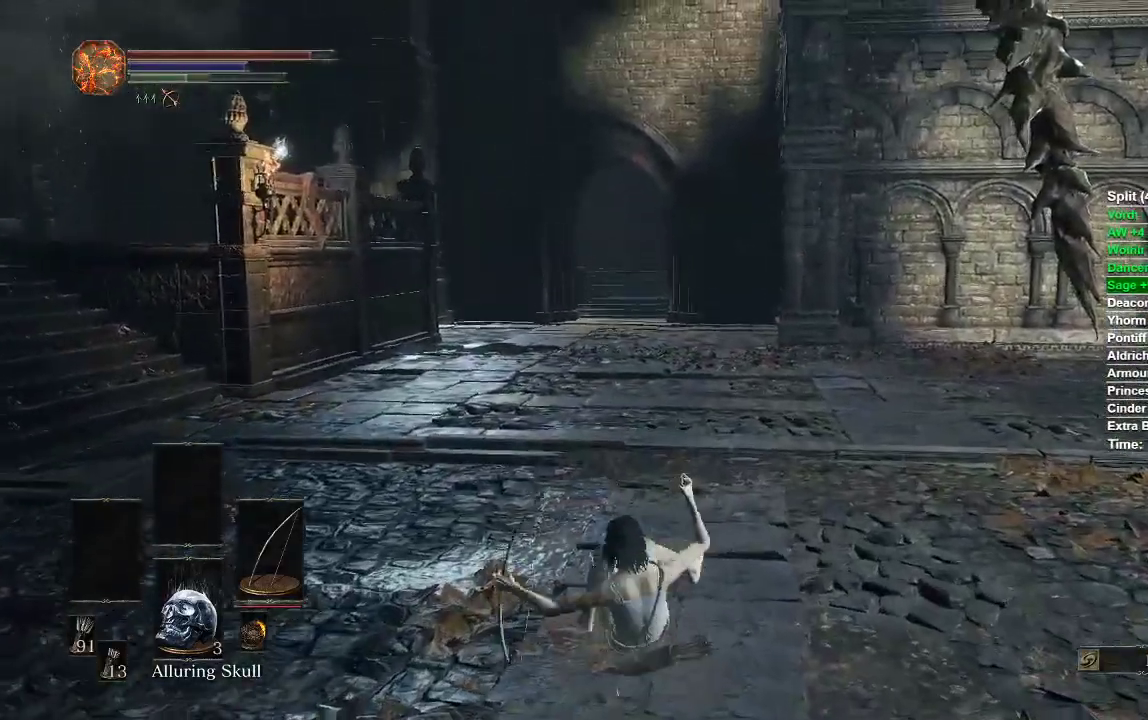
{"buttons": ["B"], "left_stick": "up", "right_stick": "center", "events": []}
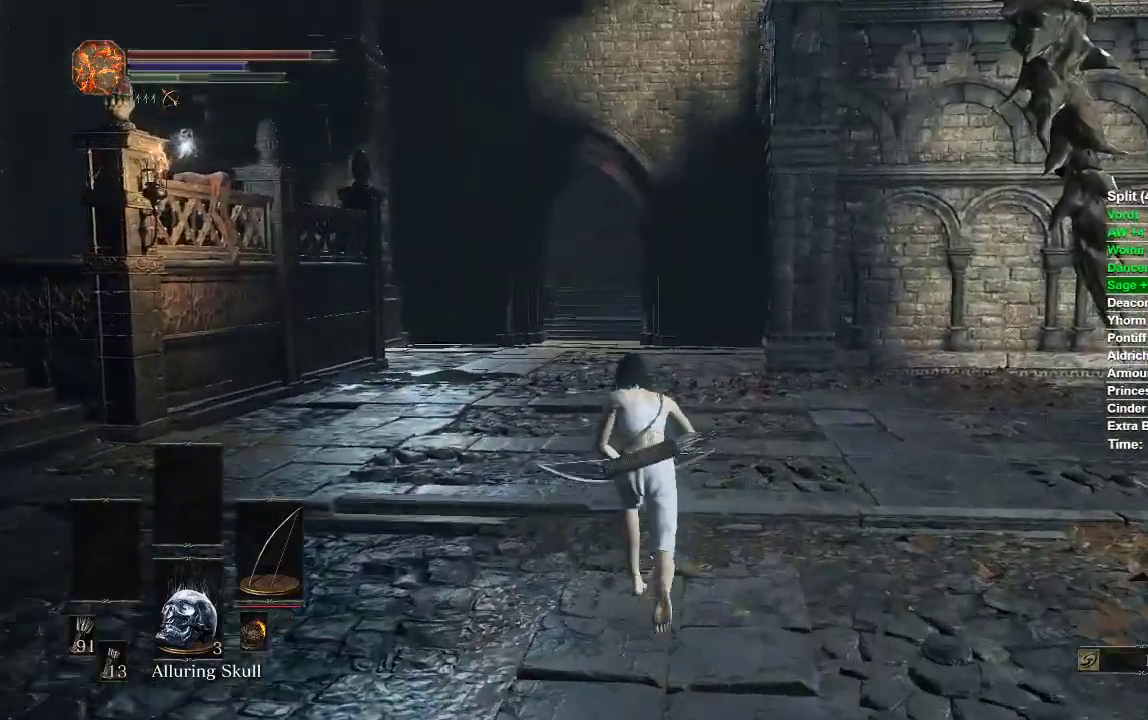
{"buttons": ["B"], "left_stick": "up", "right_stick": "center", "events": []}
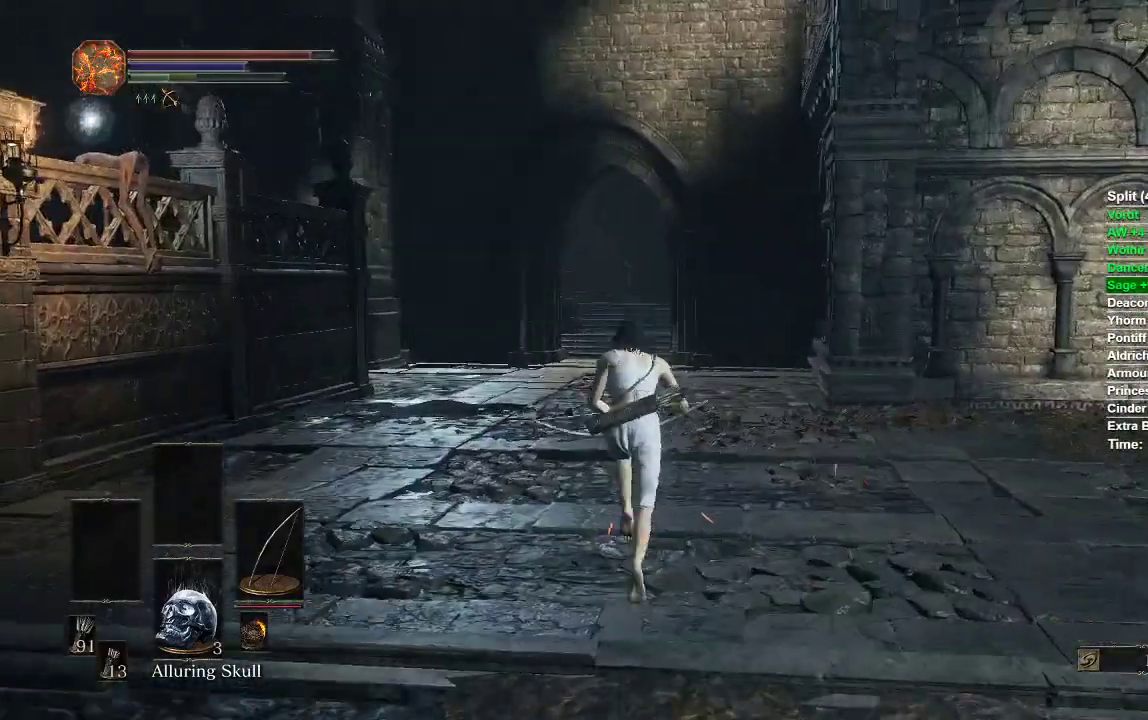
{"buttons": ["B"], "left_stick": "up", "right_stick": "center", "events": []}
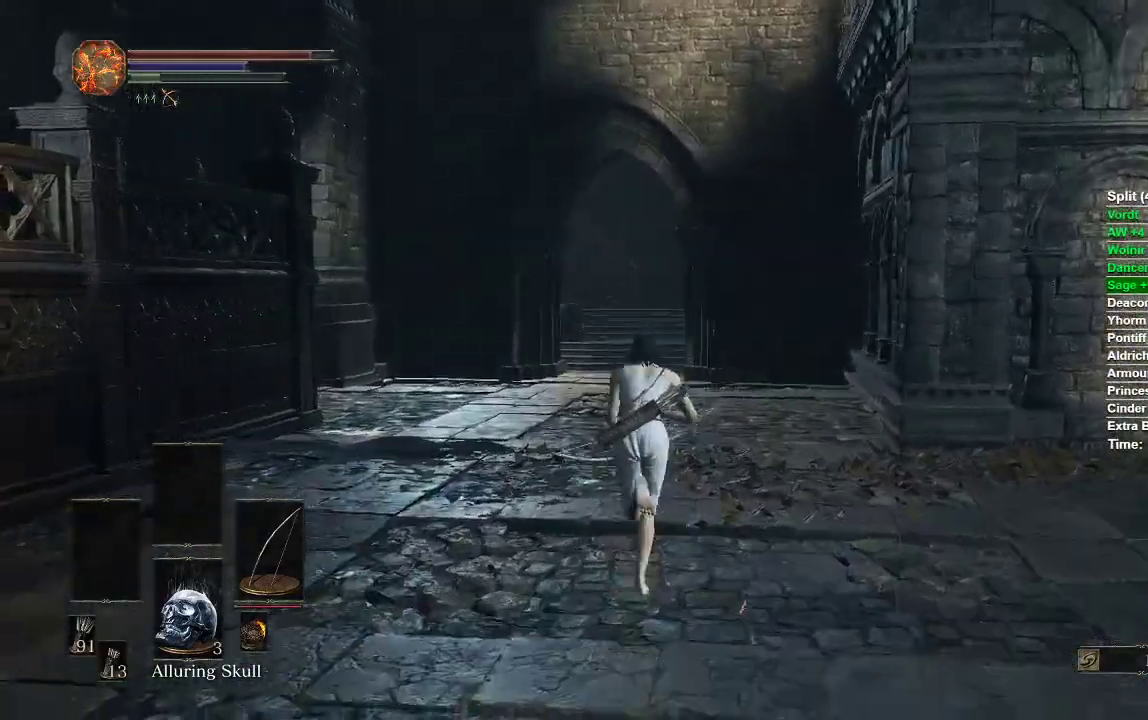
{"buttons": ["B"], "left_stick": "up", "right_stick": "center", "events": []}
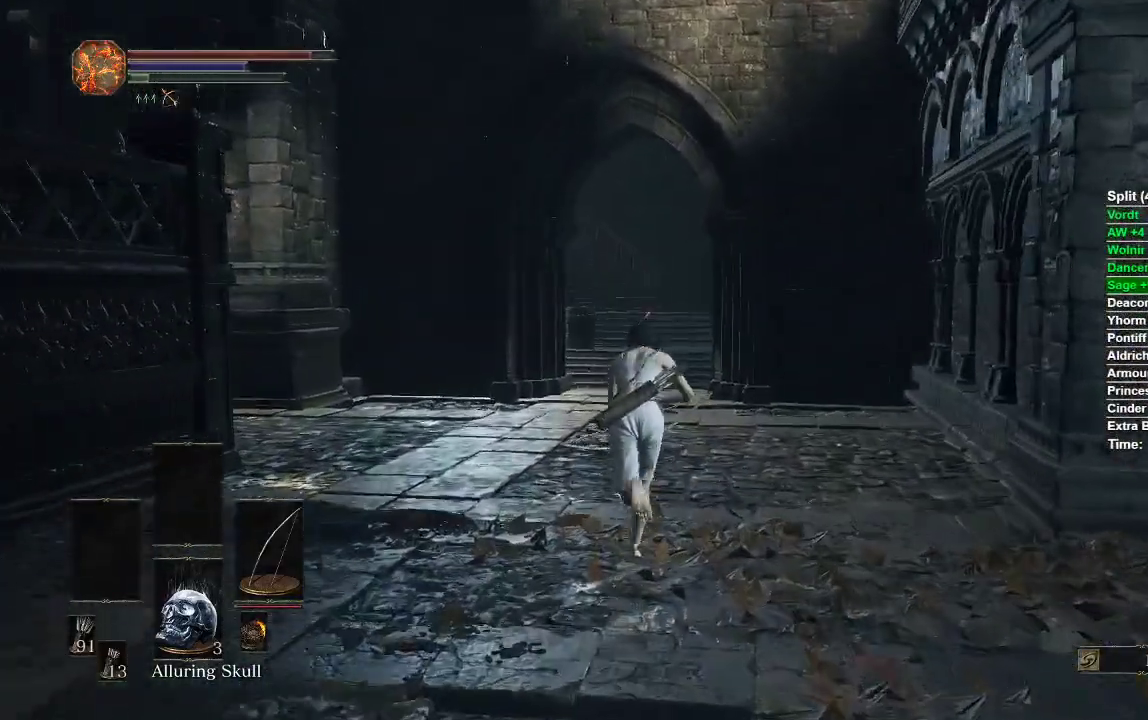
{"buttons": [], "left_stick": "up", "right_stick": "center", "events": [[217, "B", "up"]]}
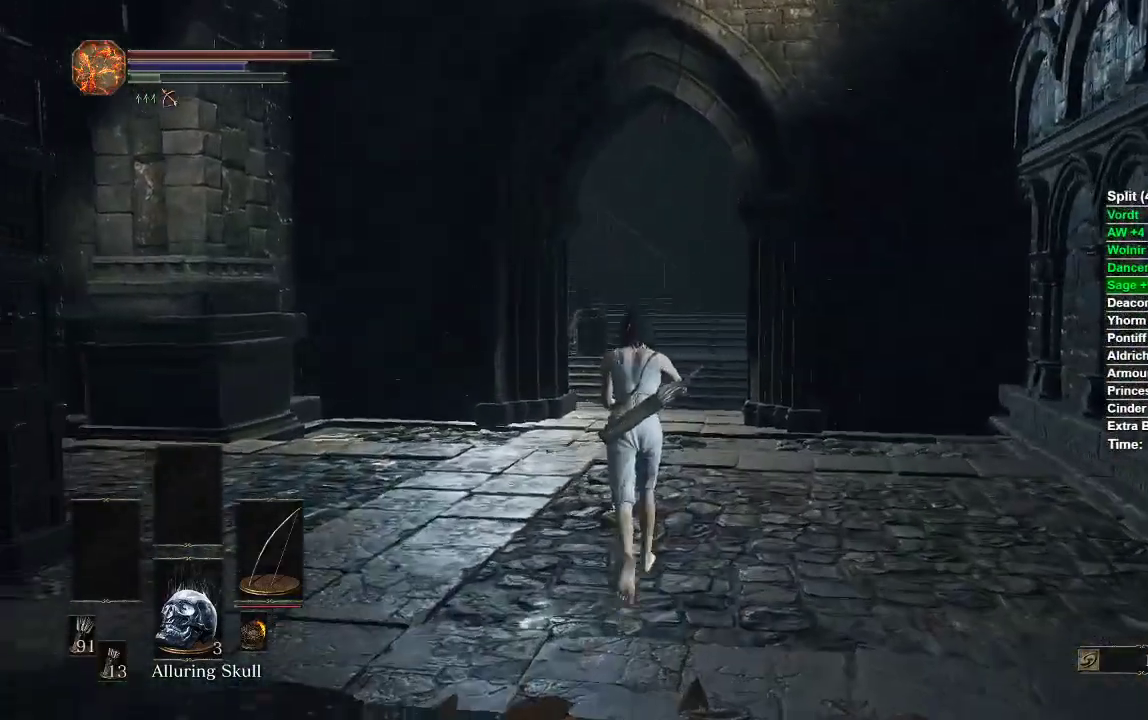
{"buttons": [], "left_stick": "up", "right_stick": "center", "events": []}
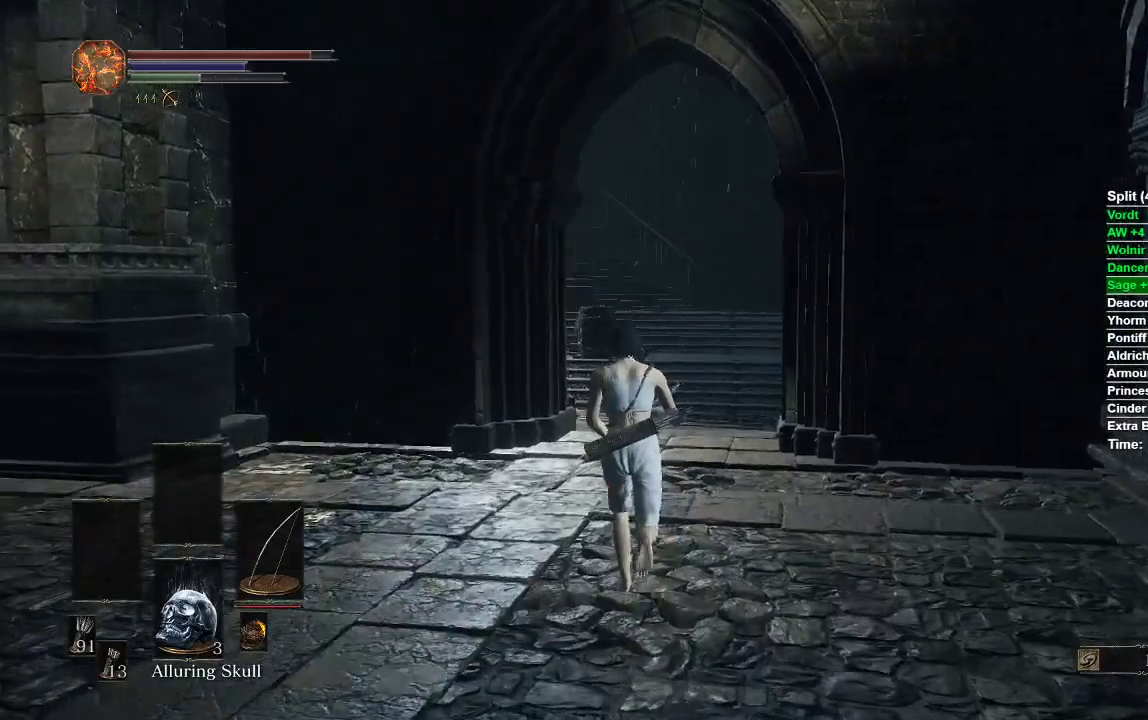
{"buttons": [], "left_stick": "up", "right_stick": "center", "events": []}
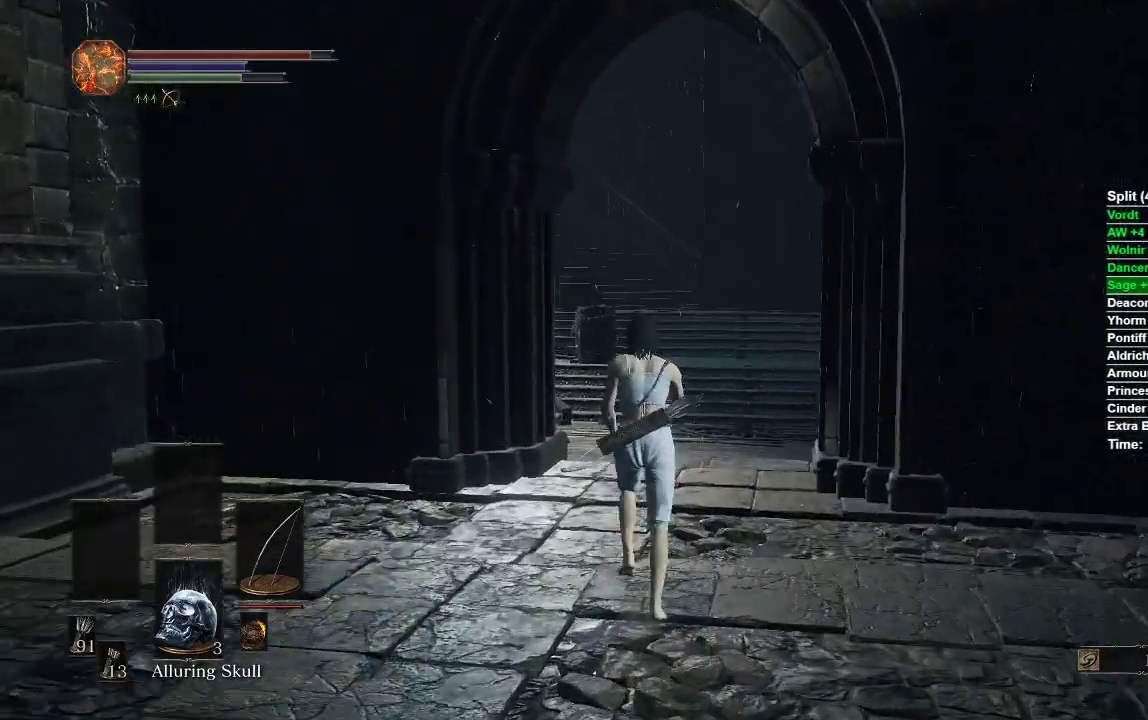
{"buttons": ["B"], "left_stick": "up", "right_stick": "center", "events": [[100, "B", "down"]]}
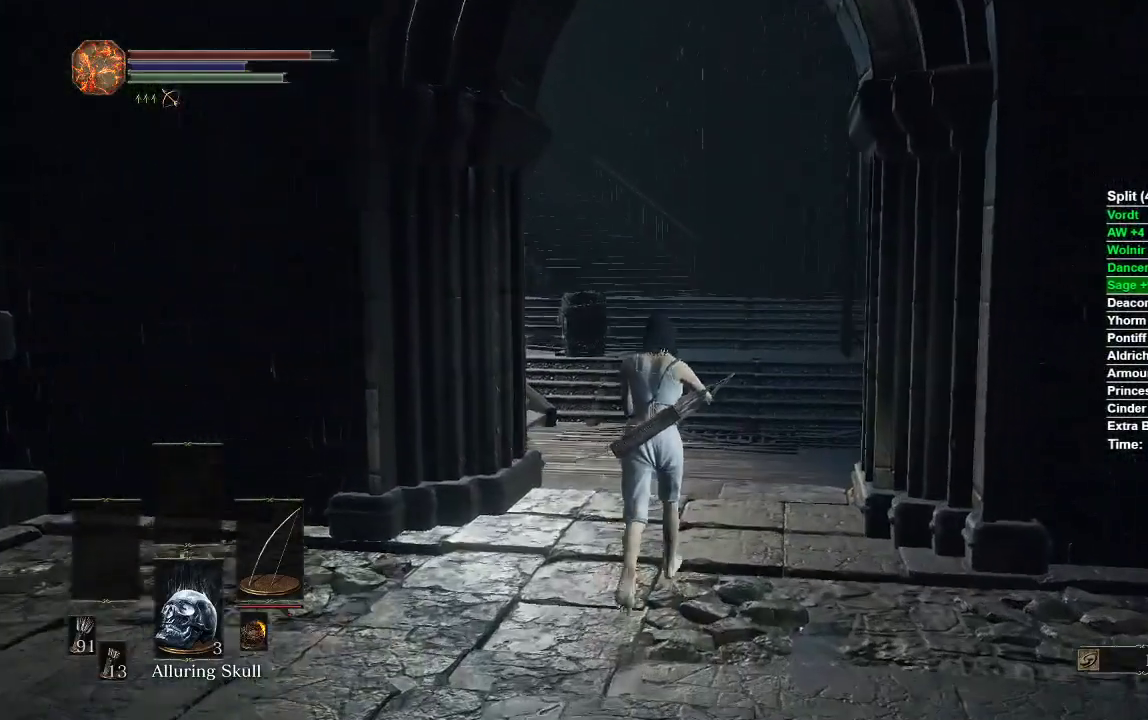
{"buttons": ["B"], "left_stick": "up", "right_stick": "center", "events": []}
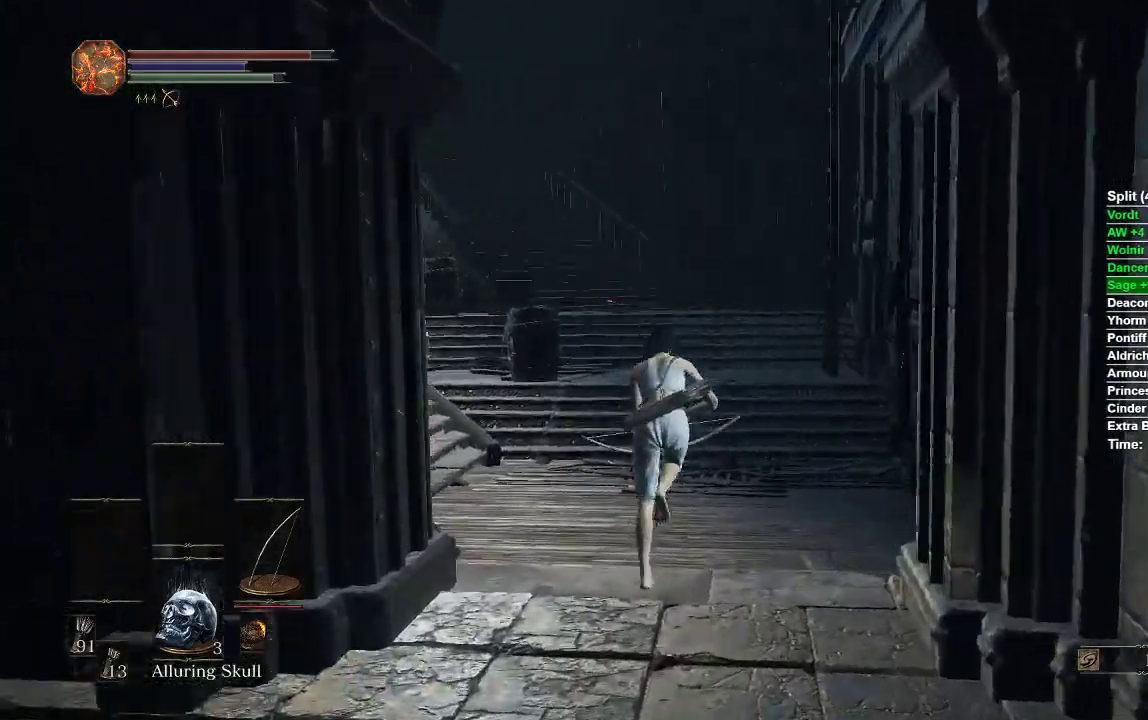
{"buttons": ["B"], "left_stick": "up", "right_stick": "up-left", "events": [[267, "right_stick", "up-left"]]}
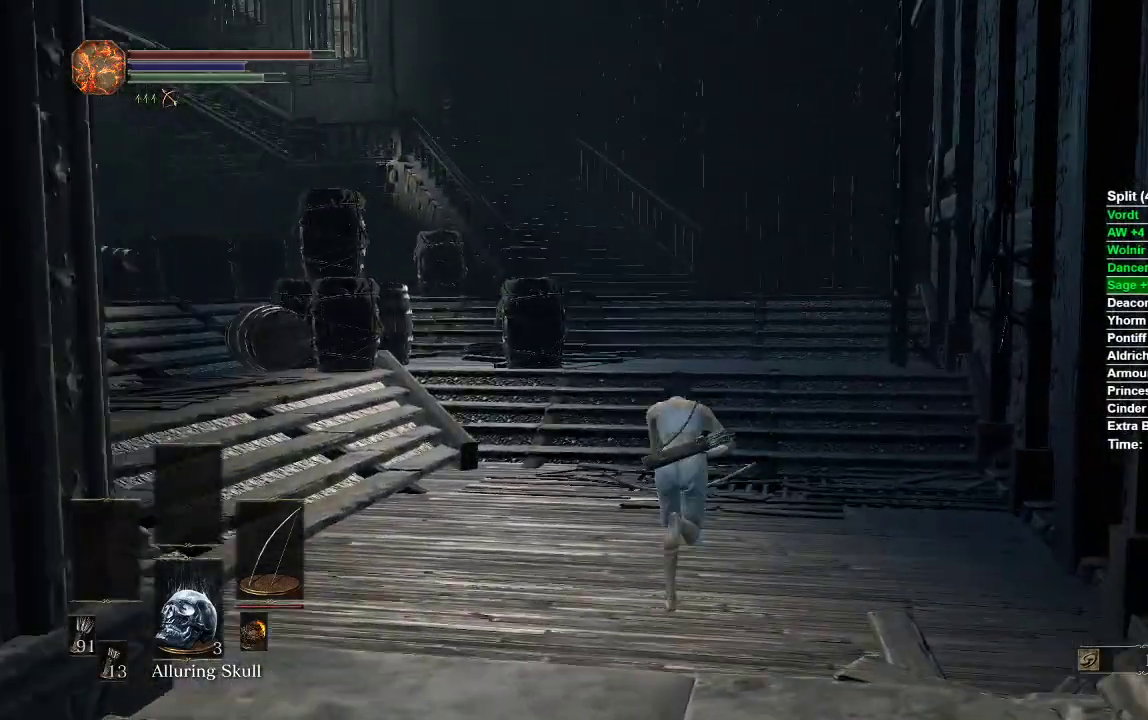
{"buttons": ["B"], "left_stick": "up", "right_stick": "up-left", "events": []}
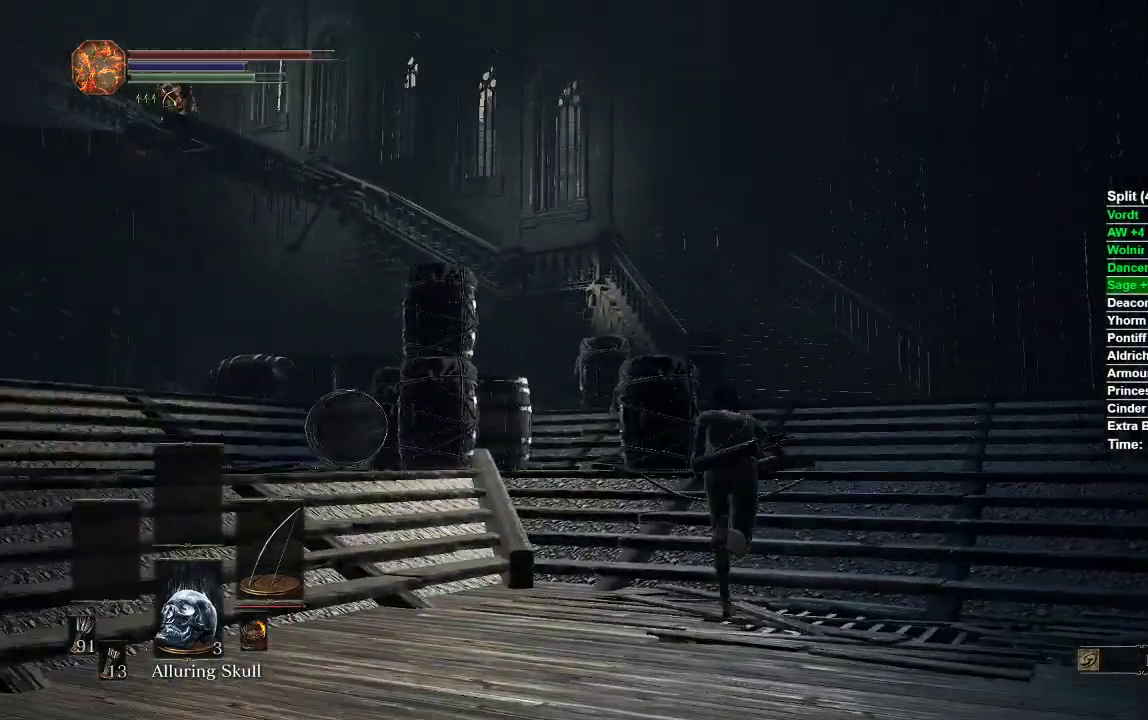
{"buttons": ["B"], "left_stick": "up-right", "right_stick": "center", "events": [[150, "left_stick", "up-right"], [383, "right_stick", "left"], [483, "right_stick", "center"]]}
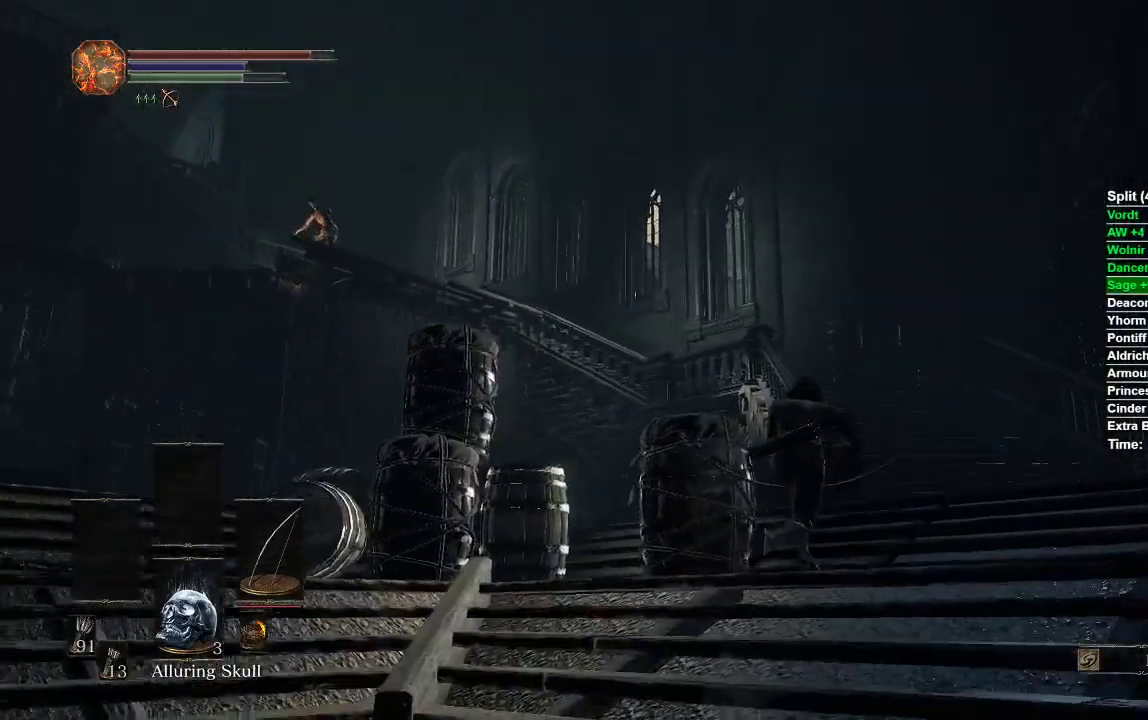
{"buttons": ["B"], "left_stick": "up-right", "right_stick": "left", "events": [[400, "right_stick", "left"]]}
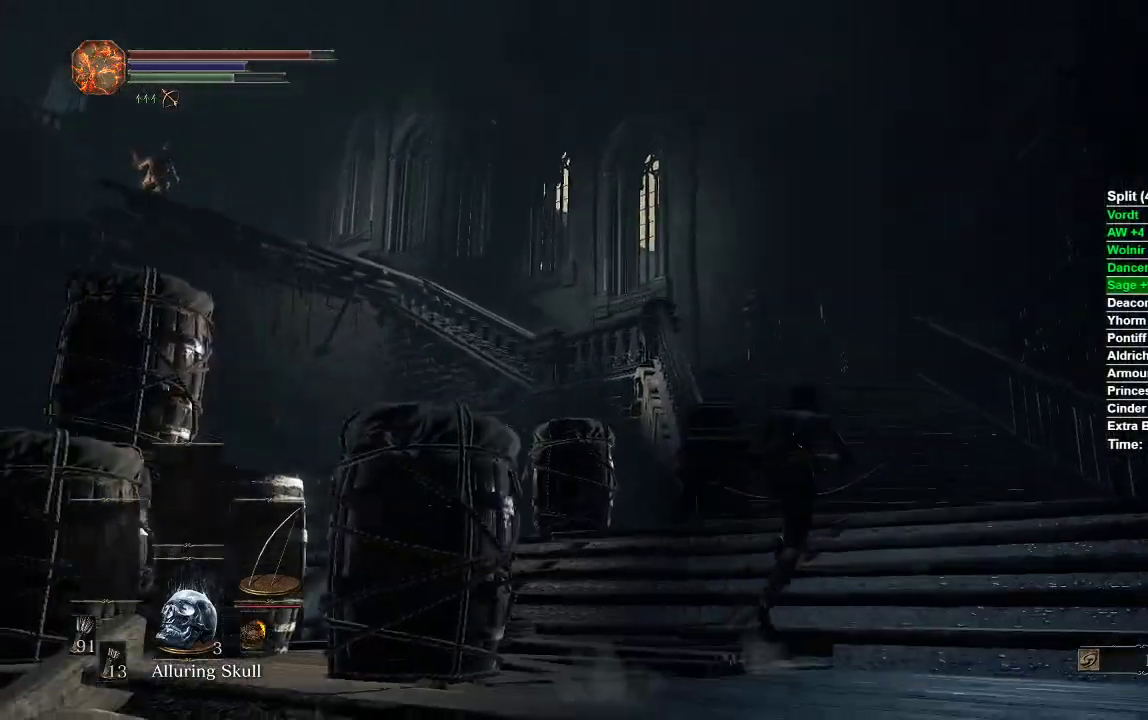
{"buttons": ["B"], "left_stick": "up-right", "right_stick": "left", "events": []}
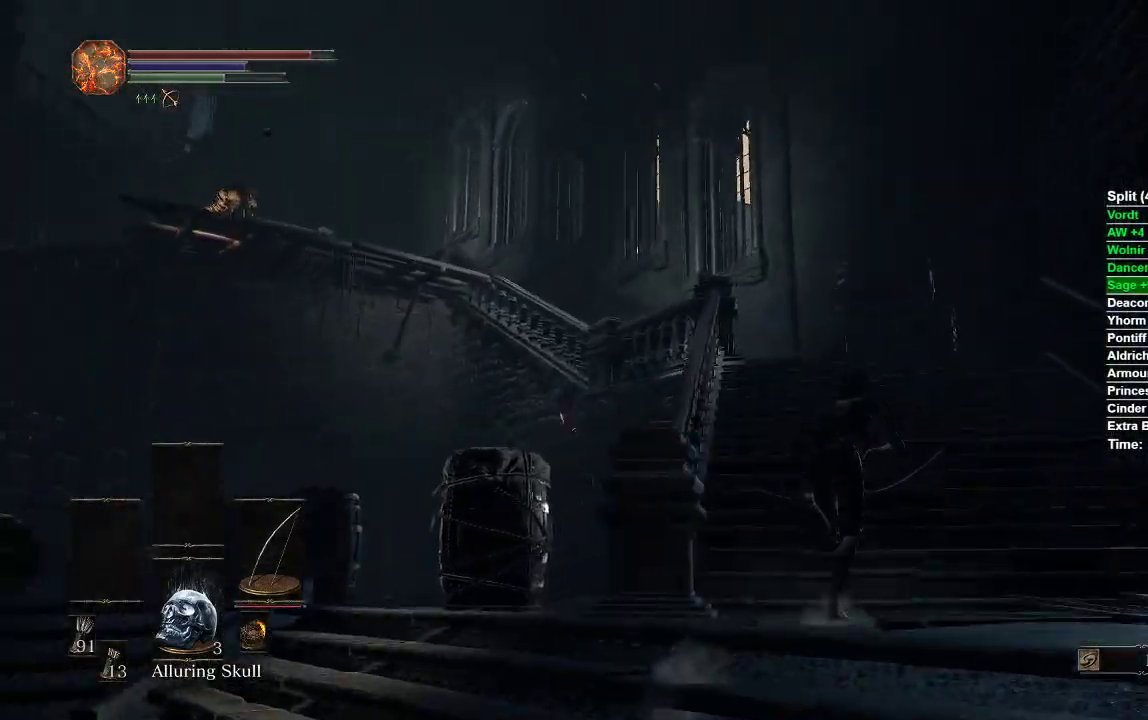
{"buttons": ["B"], "left_stick": "up", "right_stick": "left", "events": [[400, "left_stick", "up"]]}
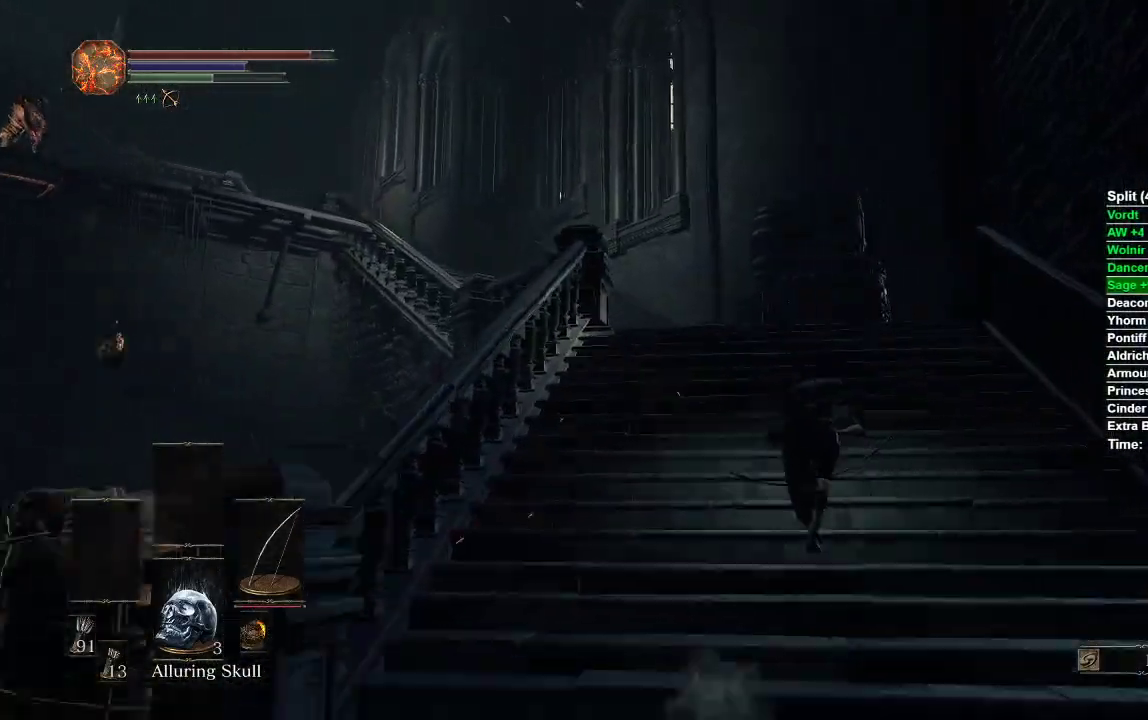
{"buttons": ["B"], "left_stick": "up", "right_stick": "left", "events": []}
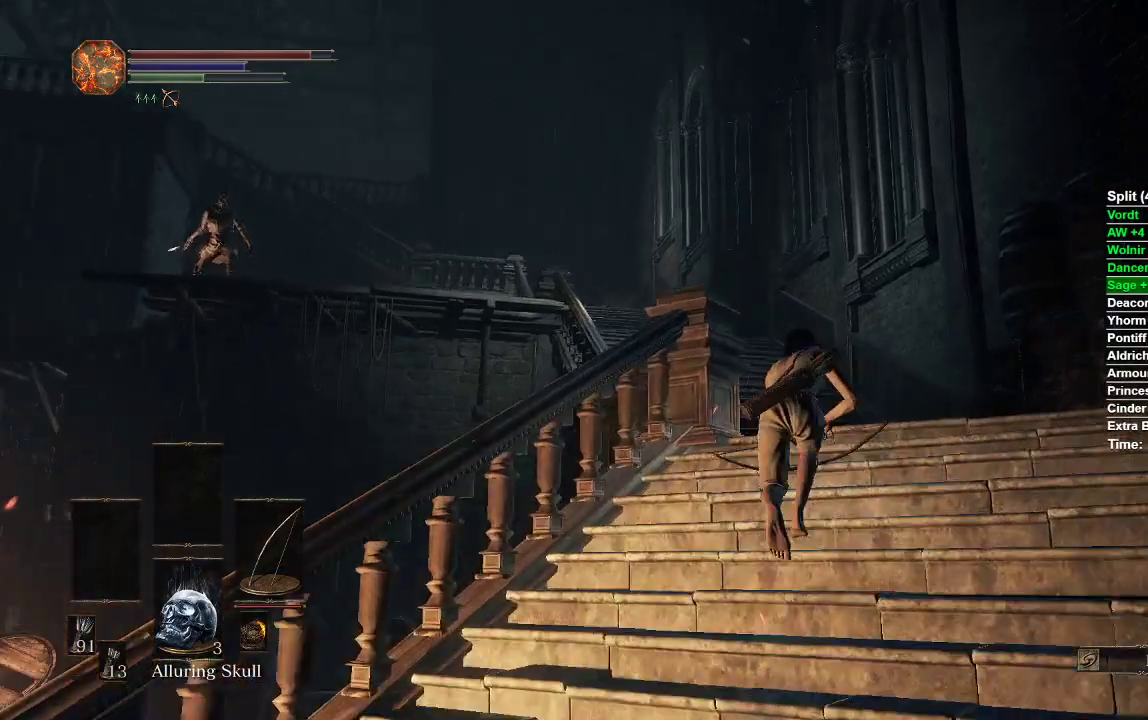
{"buttons": ["B"], "left_stick": "up", "right_stick": "left", "events": []}
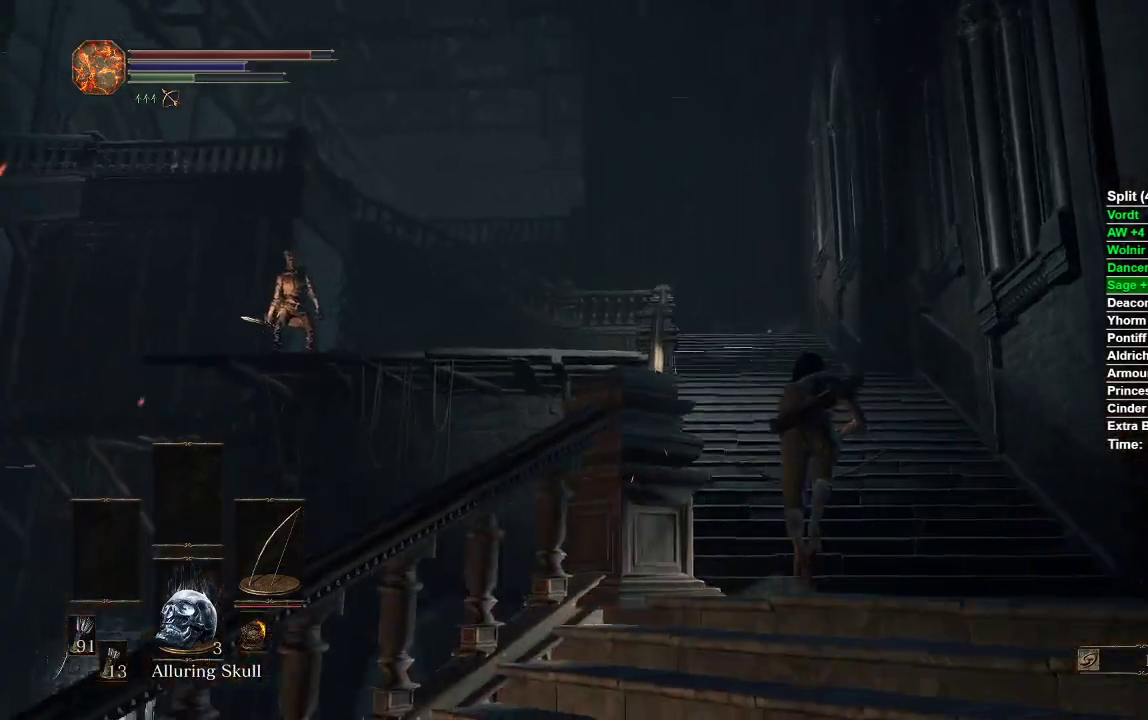
{"buttons": ["B"], "left_stick": "up-right", "right_stick": "center", "events": [[367, "right_stick", "center"], [433, "left_stick", "up-right"]]}